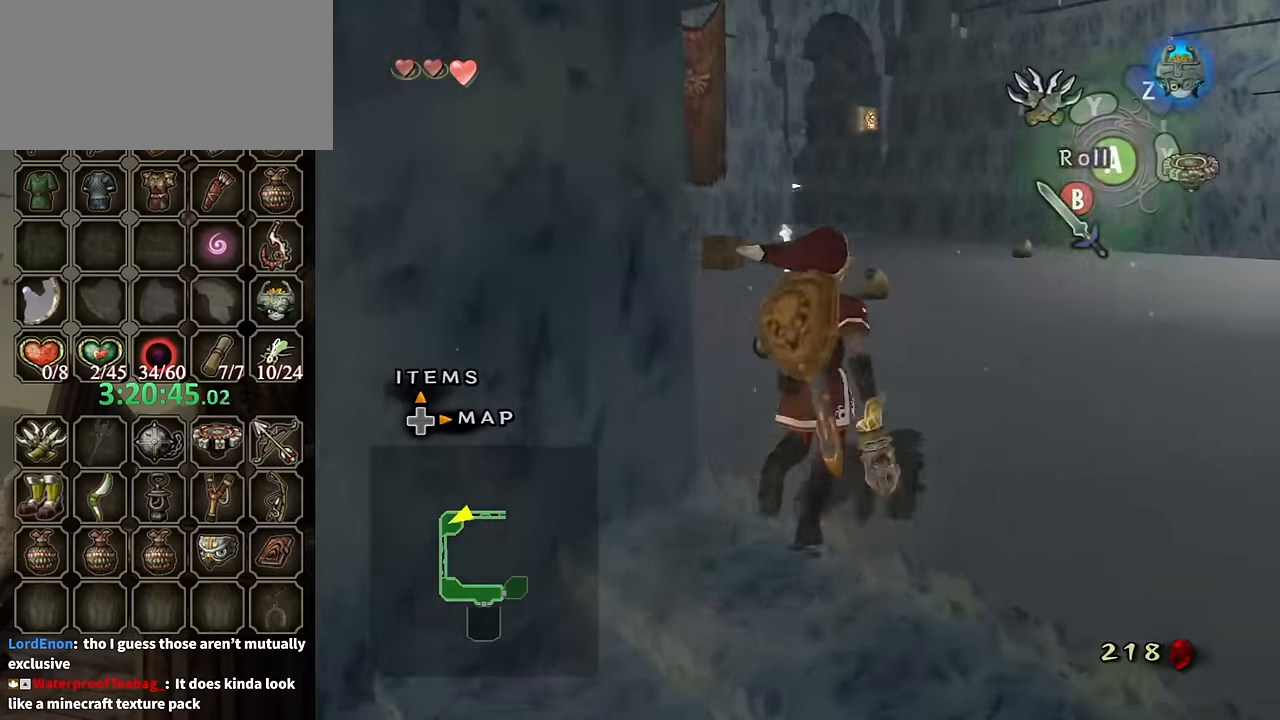
Gameplay with a controller (Nintendo layout); each line is a JSON object with the inputs held at the frame after it. "events" lists button and stick changes between this image and that frame as [ms after this image, input, new state], when the widget could be followed in between. Not read: L3 R3.
{"buttons": [], "left_stick": "up", "right_stick": "center", "events": [[200, "A", "down"], [300, "A", "up"]]}
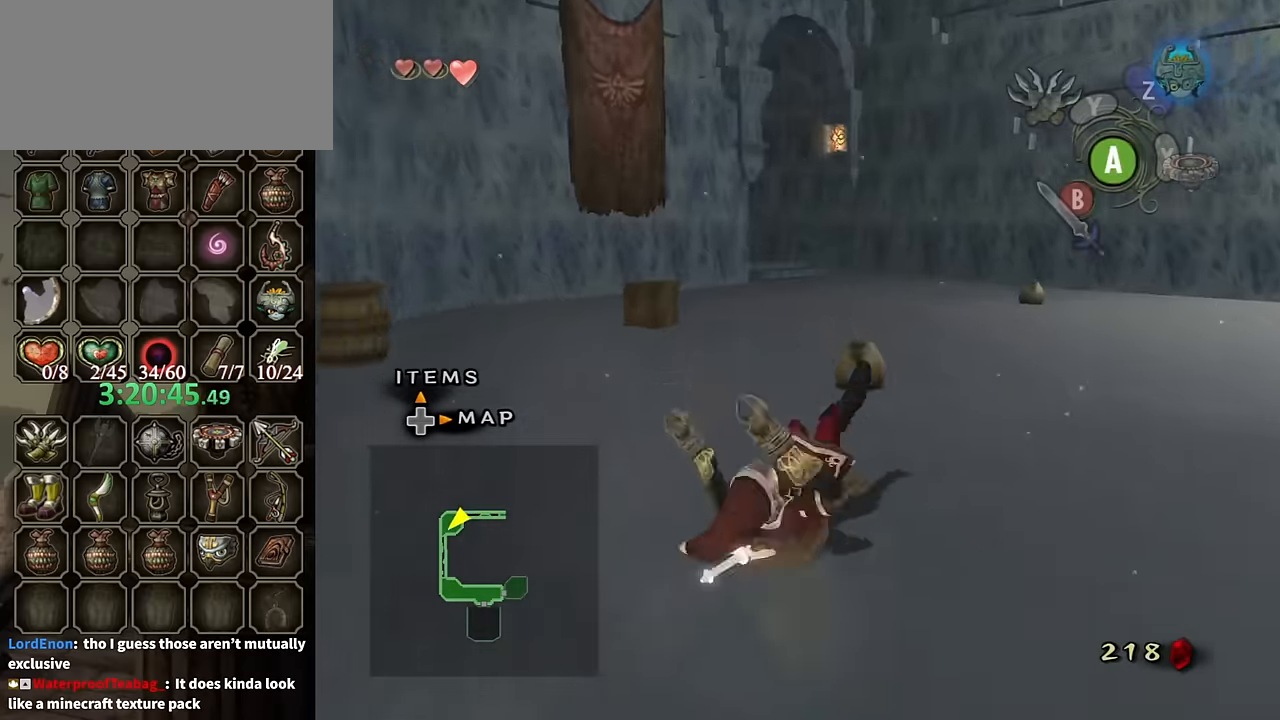
{"buttons": ["A"], "left_stick": "up", "right_stick": "center", "events": [[134, "left_stick", "up-left"], [300, "left_stick", "up"], [500, "A", "down"]]}
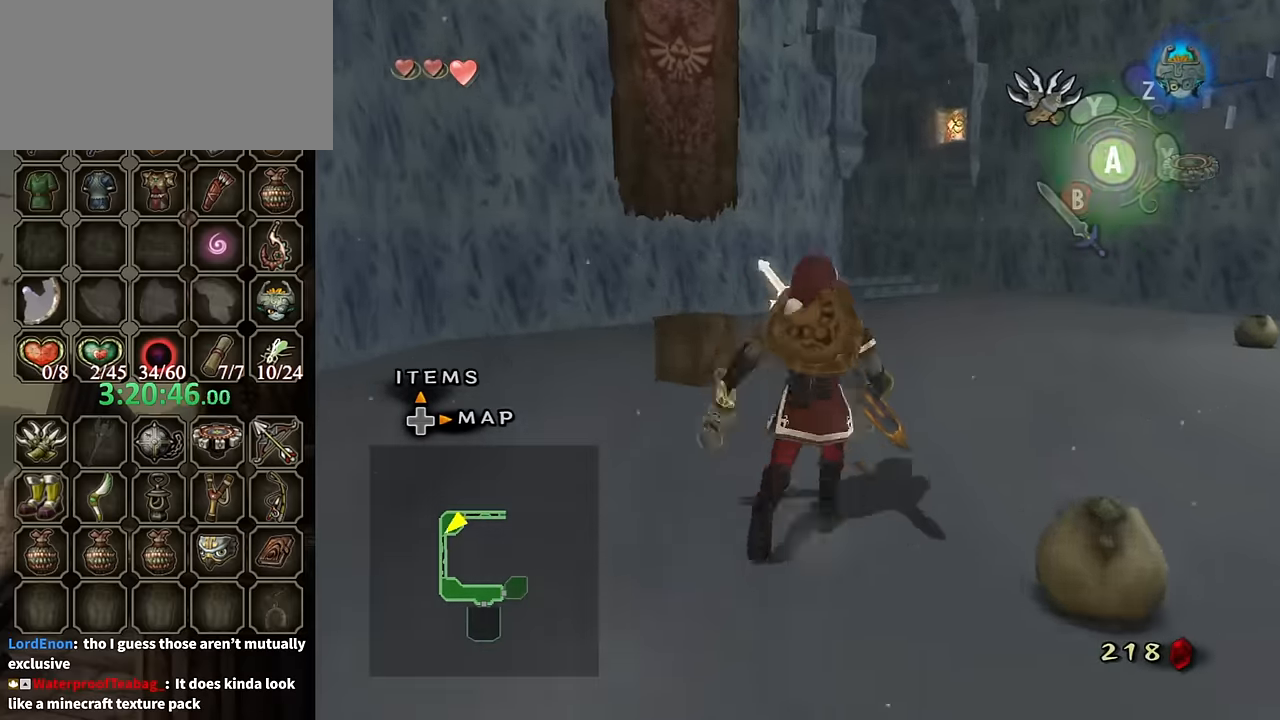
{"buttons": [], "left_stick": "up", "right_stick": "center", "events": [[34, "A", "up"]]}
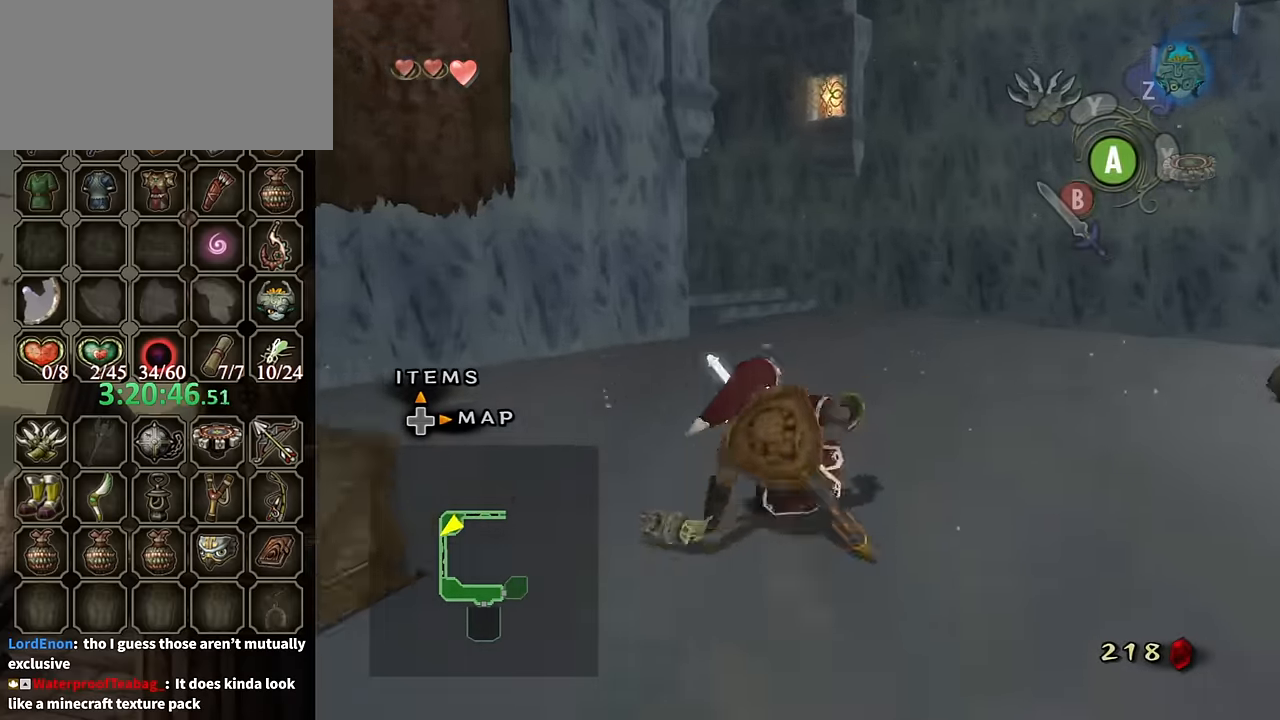
{"buttons": [], "left_stick": "up", "right_stick": "down-right", "events": [[234, "A", "down"], [300, "A", "up"], [500, "right_stick", "down-right"]]}
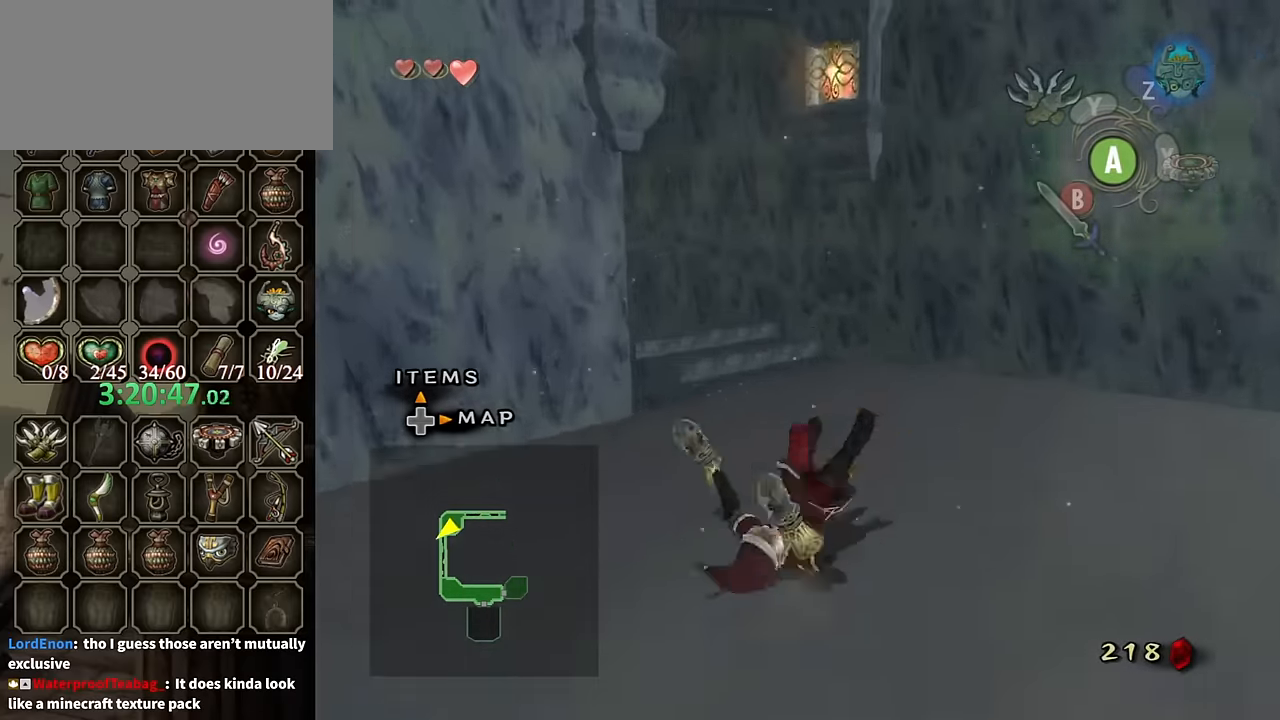
{"buttons": [], "left_stick": "up", "right_stick": "center", "events": [[34, "right_stick", "right"], [400, "left_stick", "up-left"], [500, "left_stick", "up"], [500, "right_stick", "center"]]}
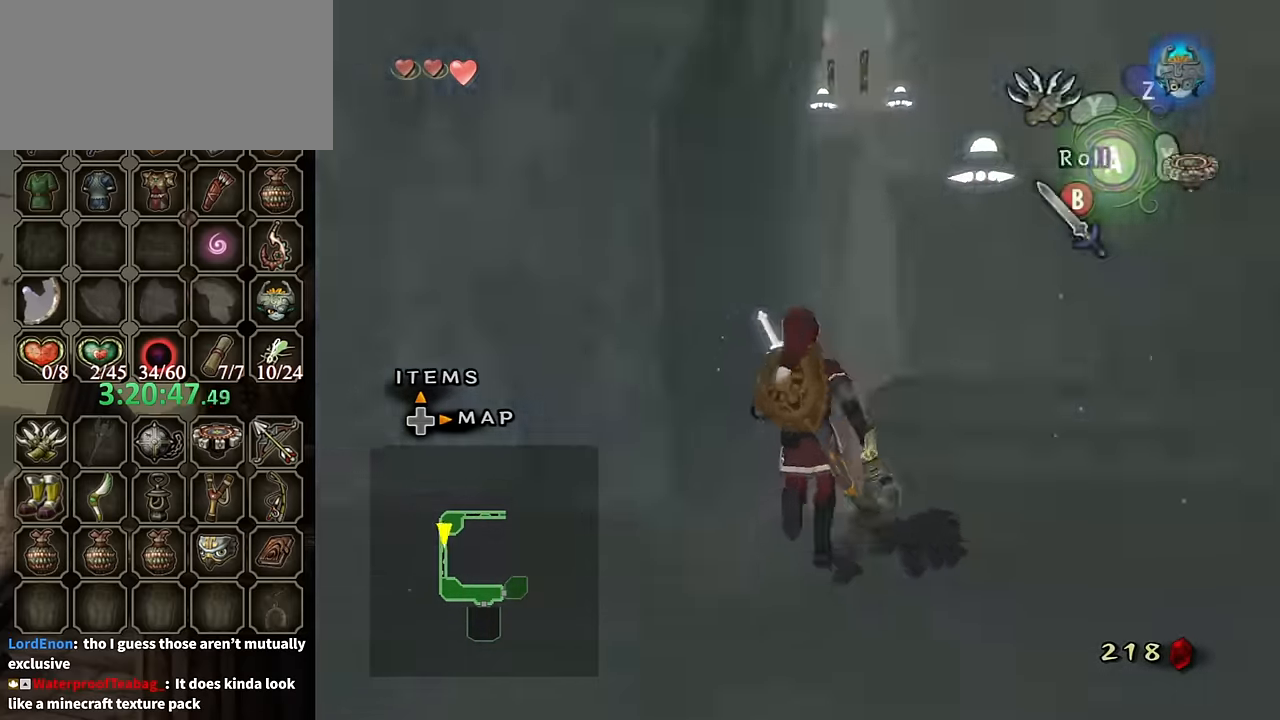
{"buttons": ["R1"], "left_stick": "up-left", "right_stick": "center", "events": [[134, "X", "down"], [134, "left_stick", "up-left"], [234, "X", "up"], [367, "left_stick", "center"], [434, "R1", "down"], [500, "left_stick", "up-left"]]}
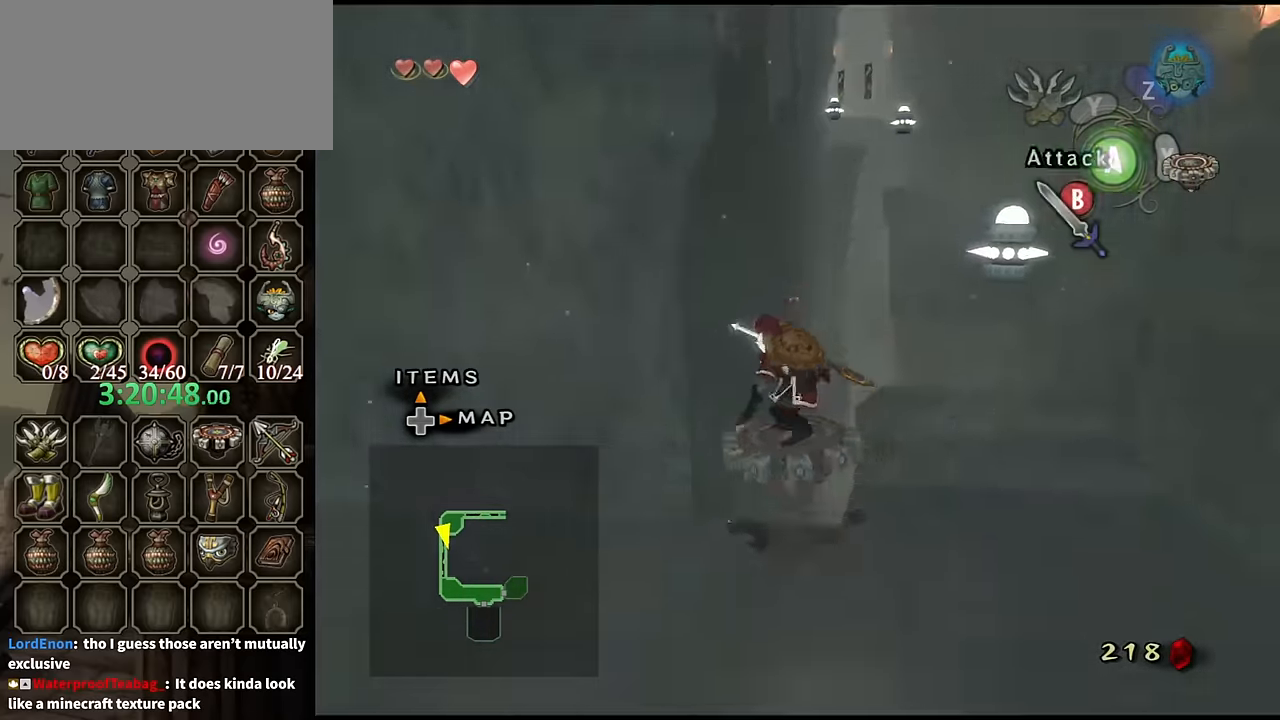
{"buttons": ["R1"], "left_stick": "center", "right_stick": "center", "events": [[200, "left_stick", "left"], [467, "left_stick", "center"]]}
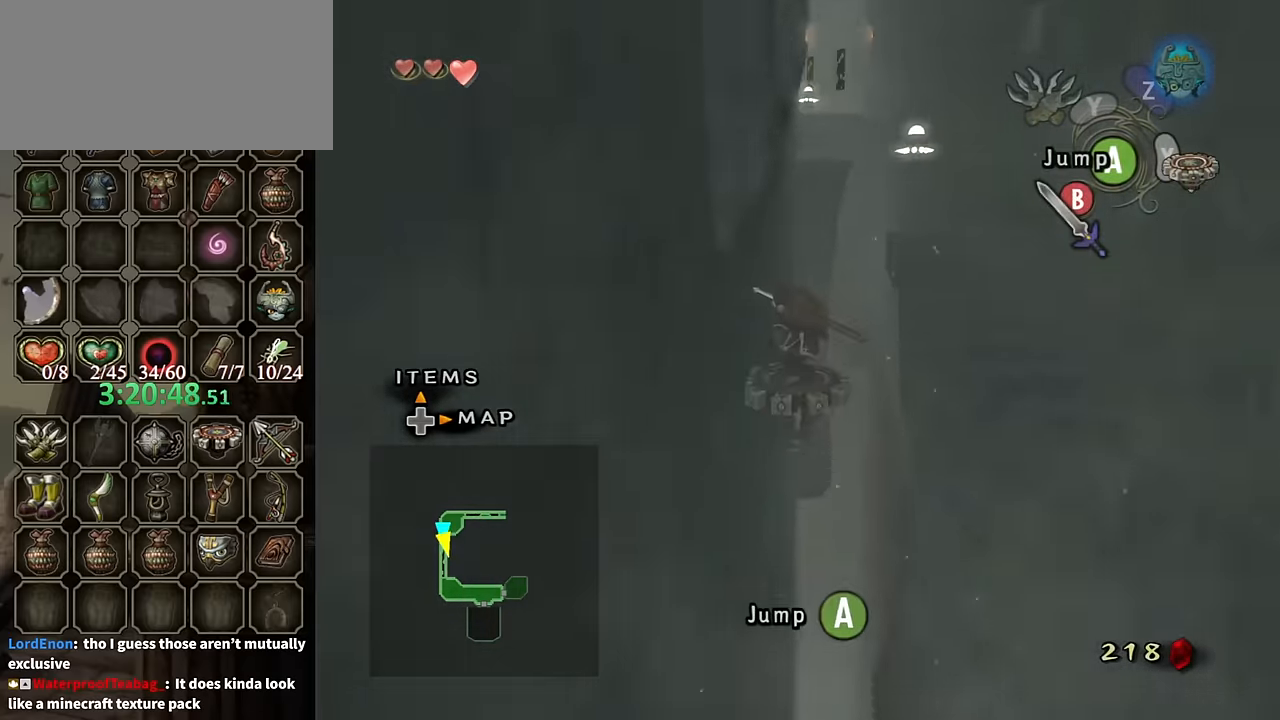
{"buttons": ["R1"], "left_stick": "center", "right_stick": "center", "events": []}
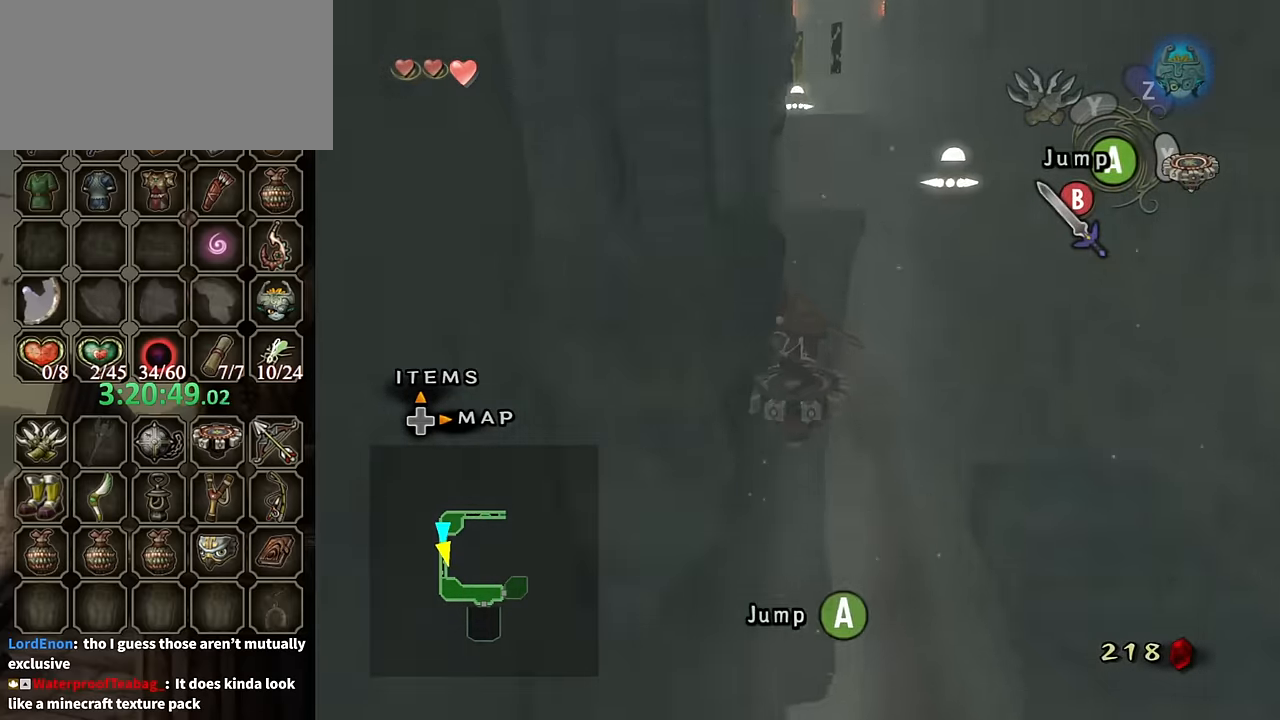
{"buttons": ["A"], "left_stick": "center", "right_stick": "center", "events": [[400, "A", "down"], [400, "R1", "up"]]}
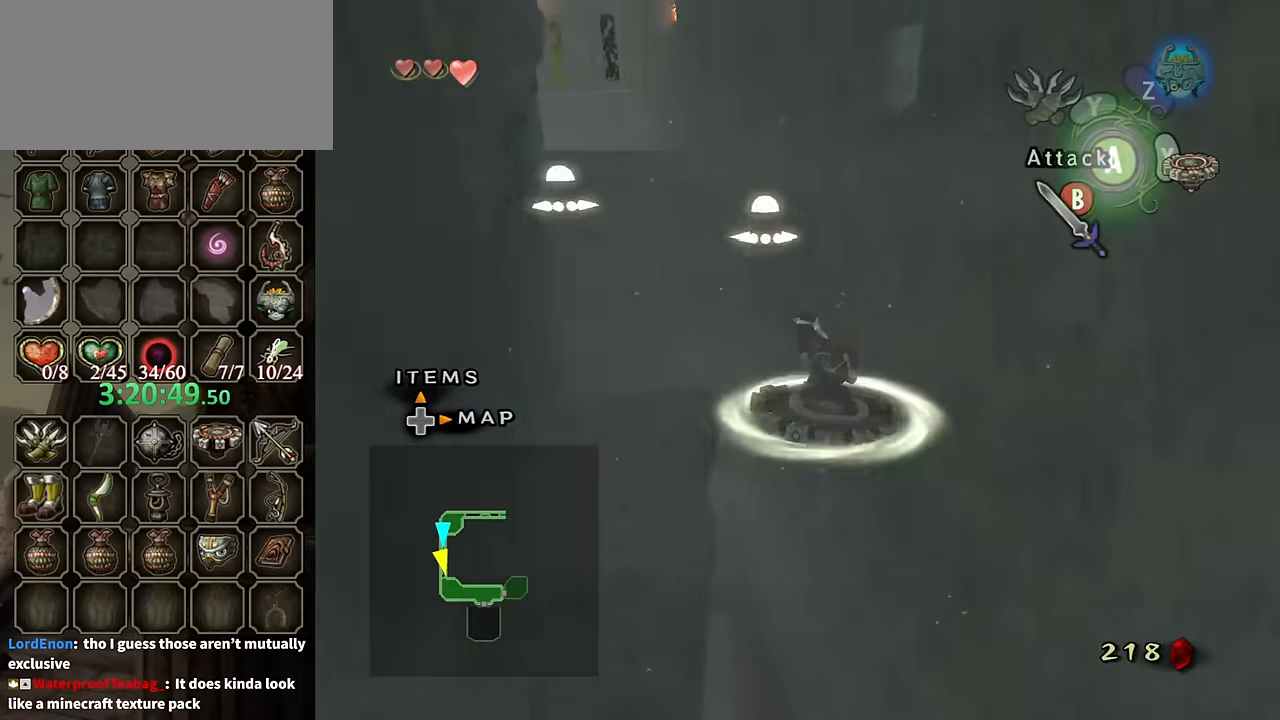
{"buttons": ["A"], "left_stick": "center", "right_stick": "center", "events": [[34, "A", "up"], [434, "A", "down"]]}
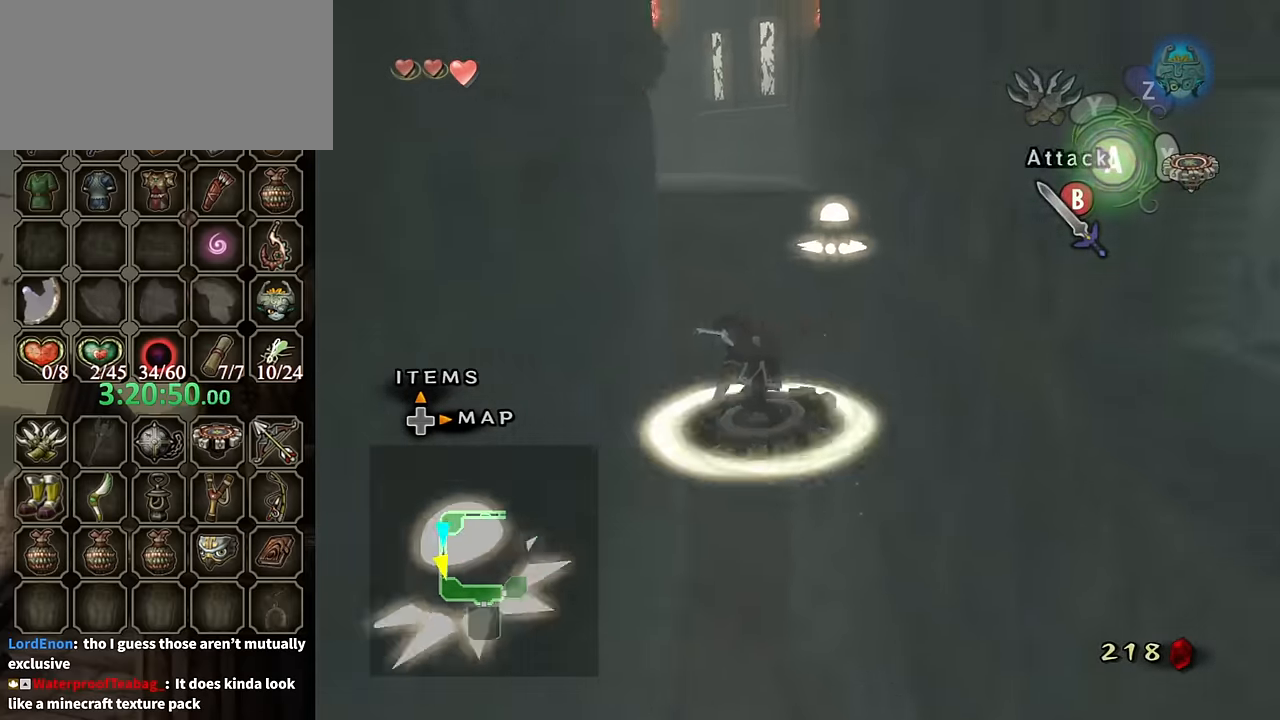
{"buttons": [], "left_stick": "center", "right_stick": "center", "events": [[67, "A", "up"]]}
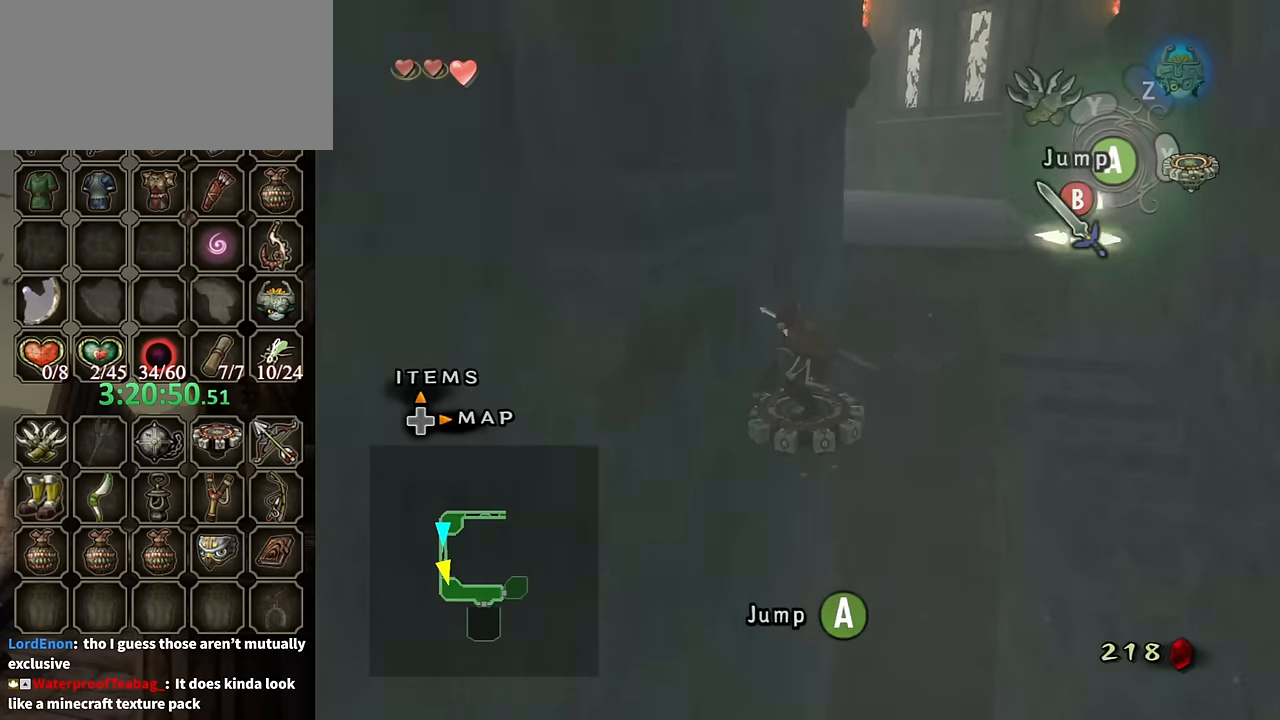
{"buttons": ["R1"], "left_stick": "up-left", "right_stick": "center", "events": [[34, "R1", "down"], [100, "left_stick", "up-left"]]}
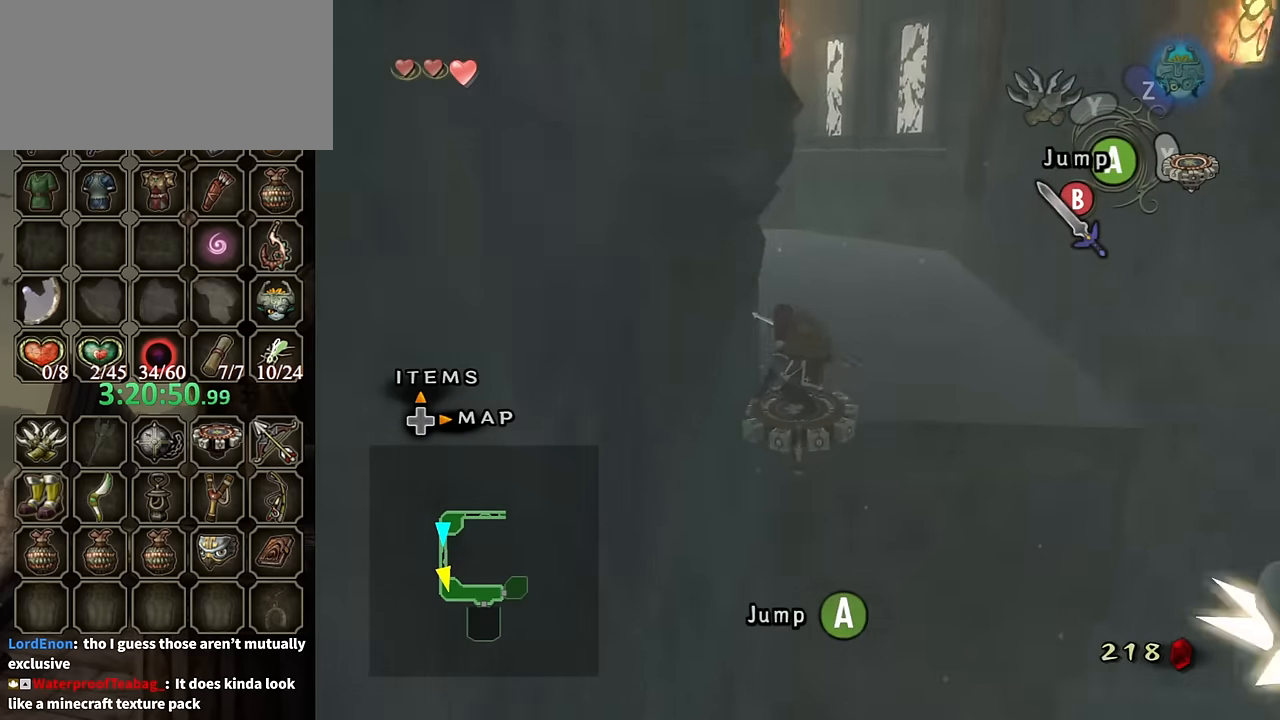
{"buttons": [], "left_stick": "up", "right_stick": "center", "events": [[167, "X", "down"], [267, "R1", "up"], [300, "X", "up"], [434, "left_stick", "up"]]}
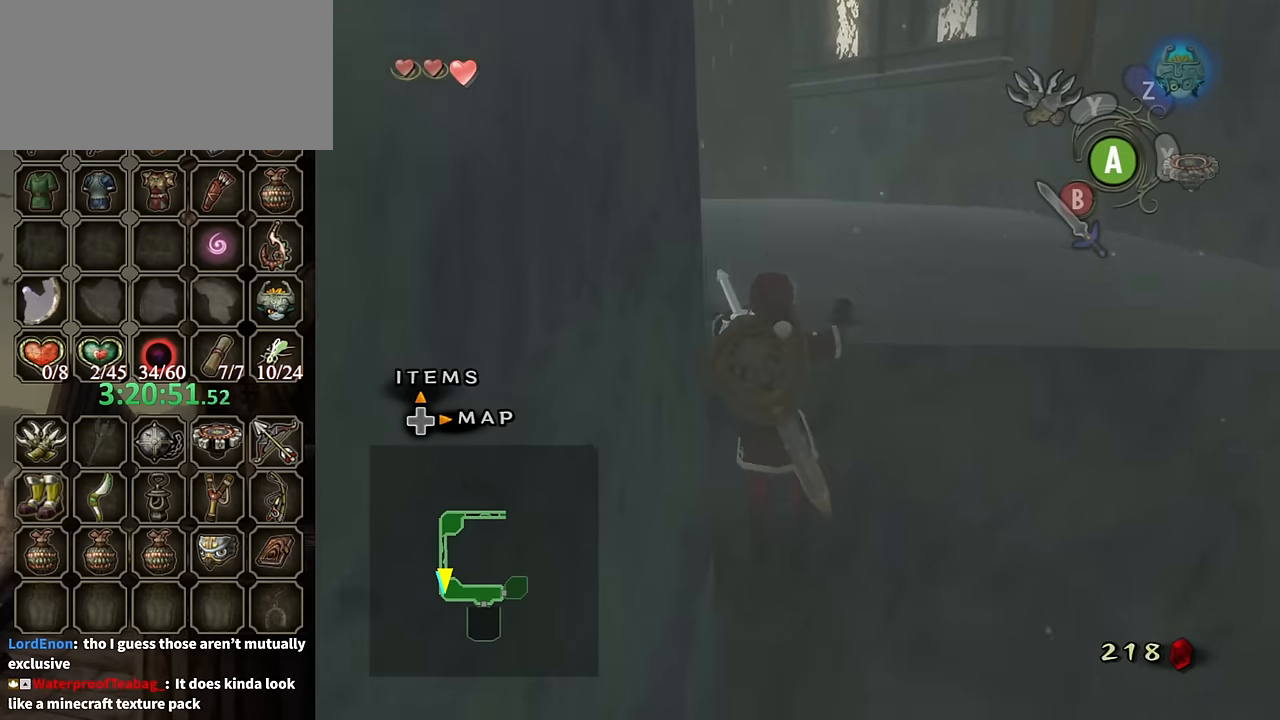
{"buttons": [], "left_stick": "up", "right_stick": "center", "events": [[134, "left_stick", "up-left"], [267, "left_stick", "up"]]}
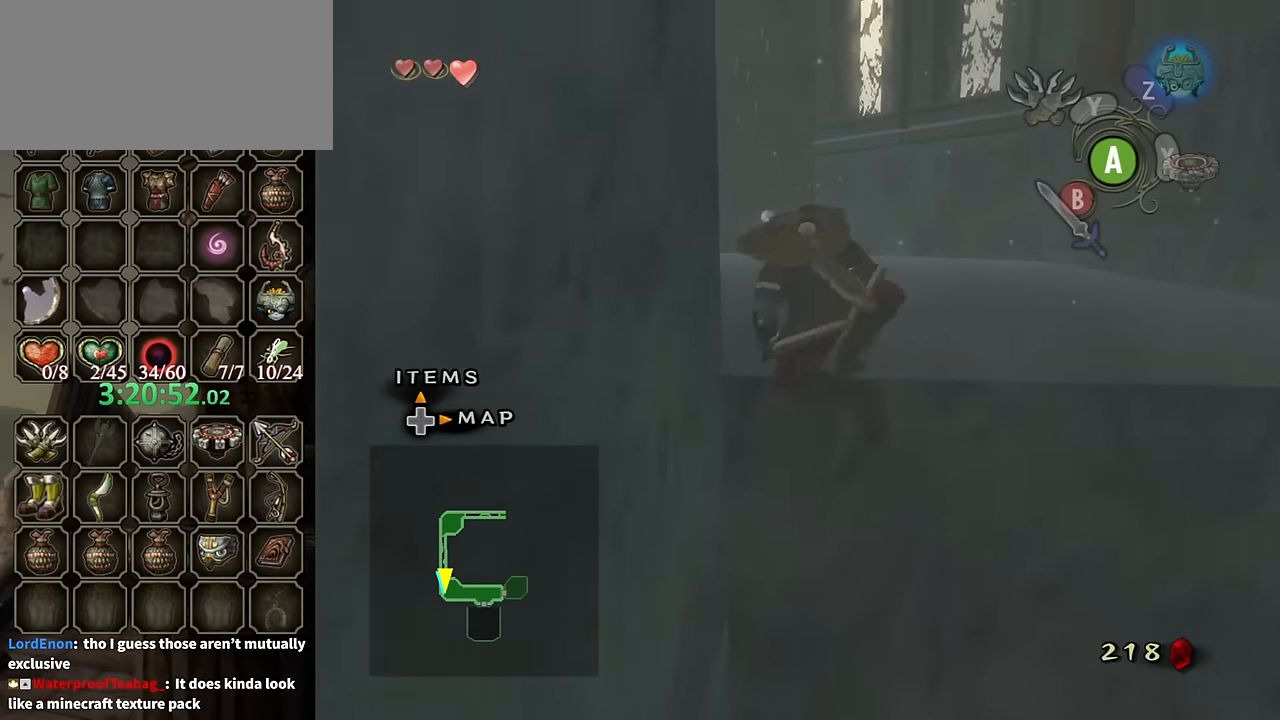
{"buttons": [], "left_stick": "up-right", "right_stick": "center", "events": [[234, "right_stick", "right"], [400, "left_stick", "up-right"], [434, "right_stick", "center"]]}
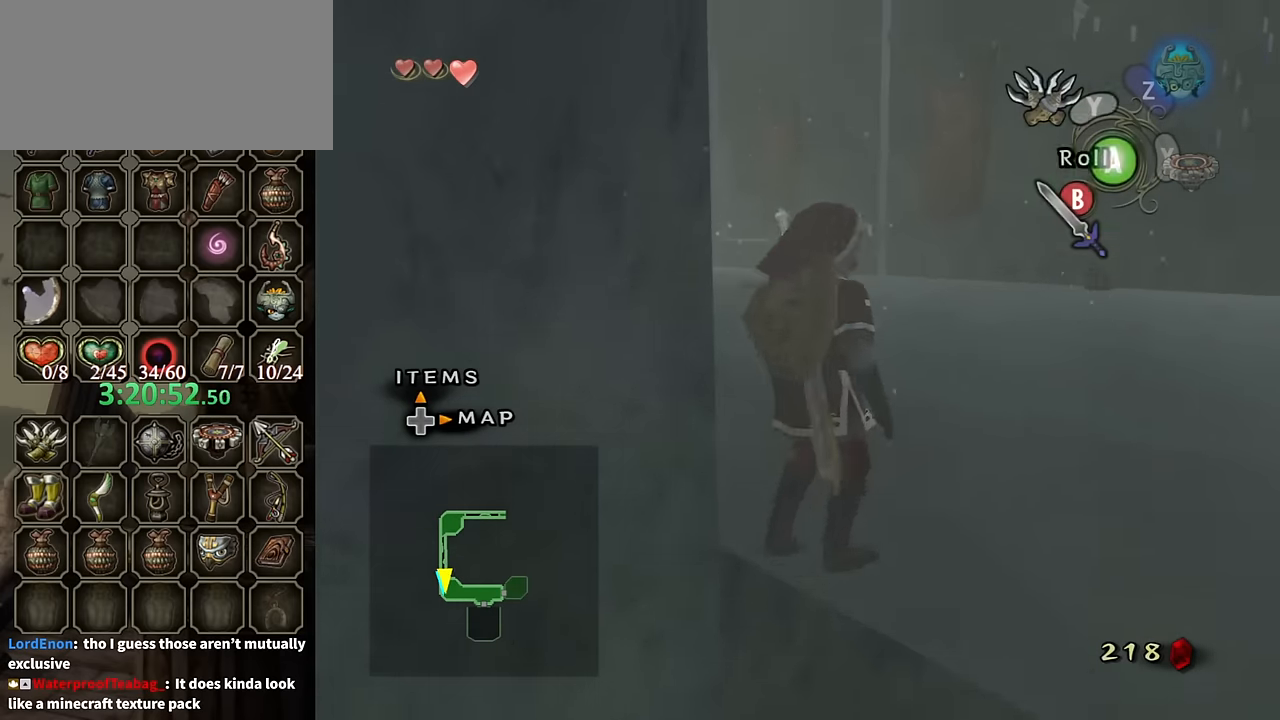
{"buttons": [], "left_stick": "up", "right_stick": "center", "events": [[67, "left_stick", "up"], [200, "left_stick", "up-left"], [367, "left_stick", "up"]]}
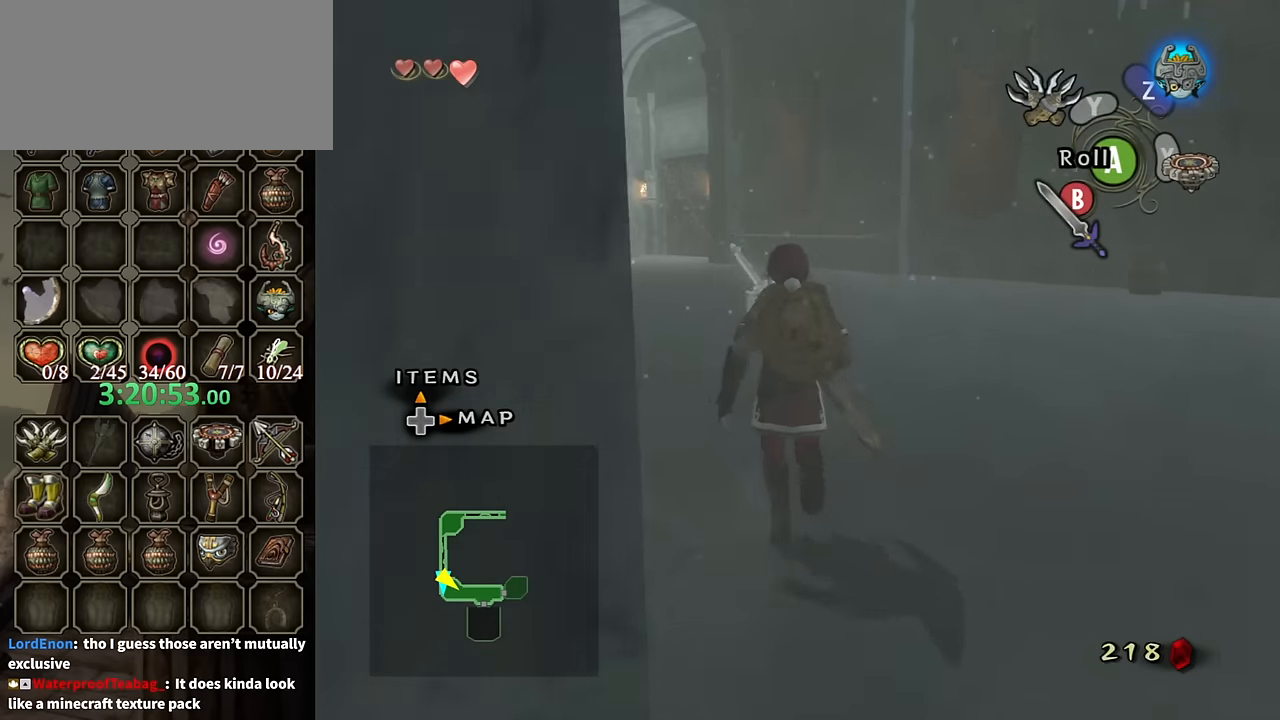
{"buttons": ["R1"], "left_stick": "center", "right_stick": "center", "events": [[200, "X", "down"], [267, "R1", "down"], [267, "X", "up"], [267, "left_stick", "center"]]}
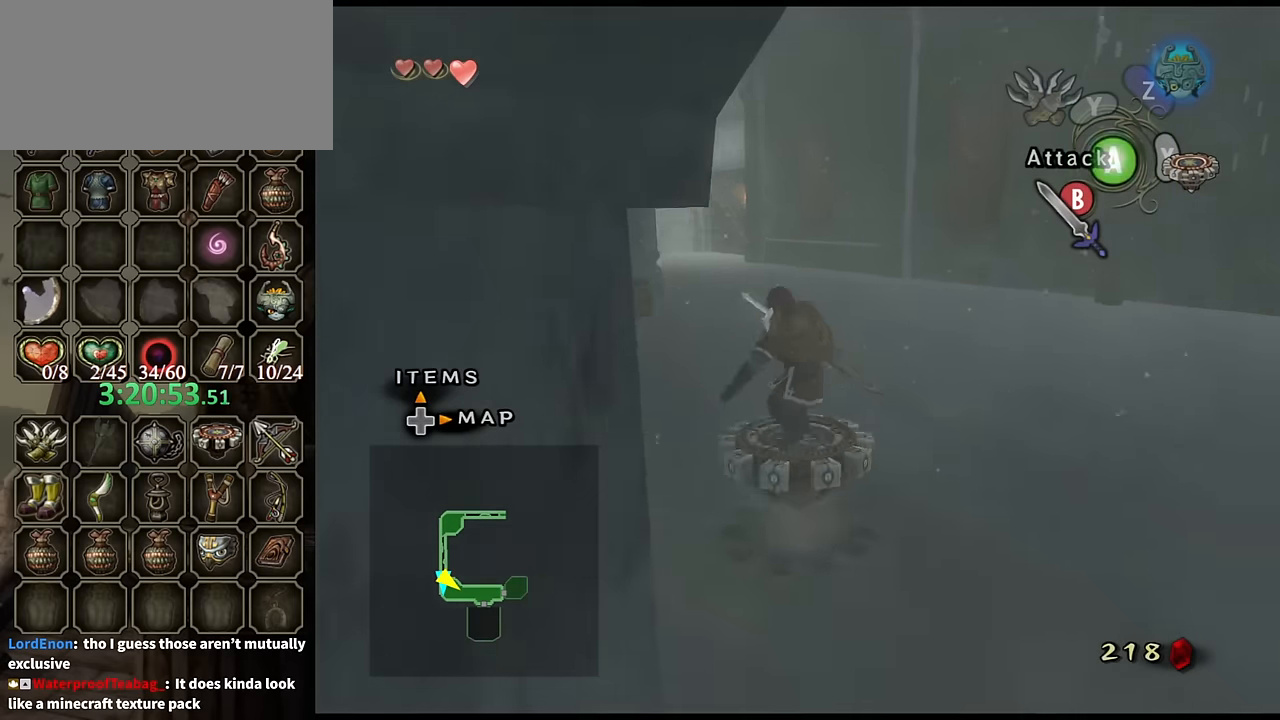
{"buttons": ["R1"], "left_stick": "center", "right_stick": "center", "events": [[167, "left_stick", "left"], [267, "left_stick", "center"]]}
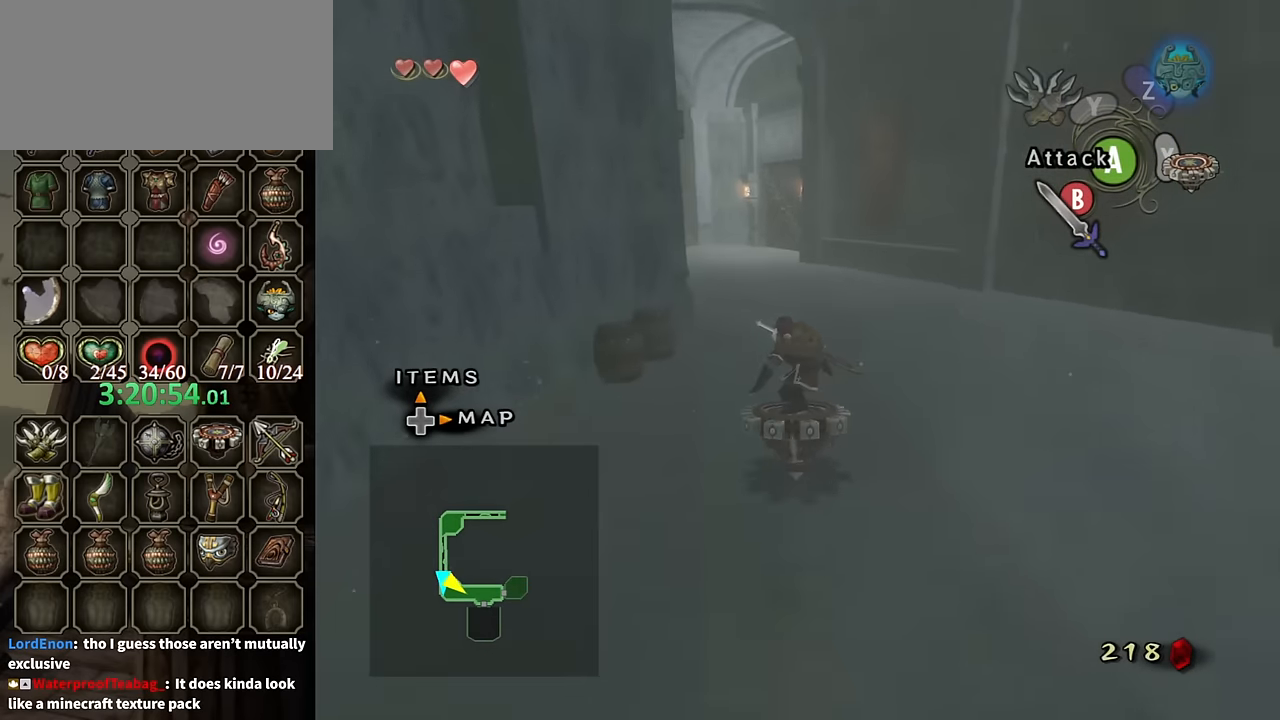
{"buttons": ["R1"], "left_stick": "center", "right_stick": "center", "events": [[267, "left_stick", "left"], [367, "left_stick", "center"]]}
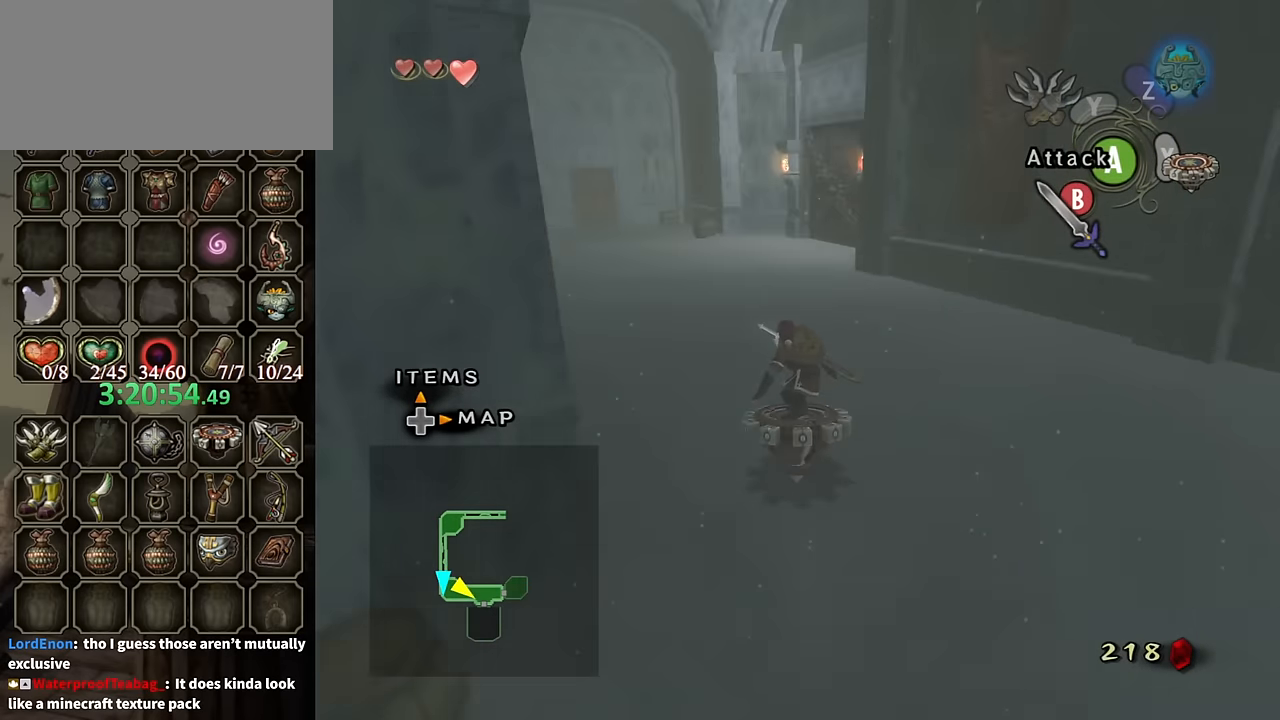
{"buttons": ["R1"], "left_stick": "center", "right_stick": "center", "events": []}
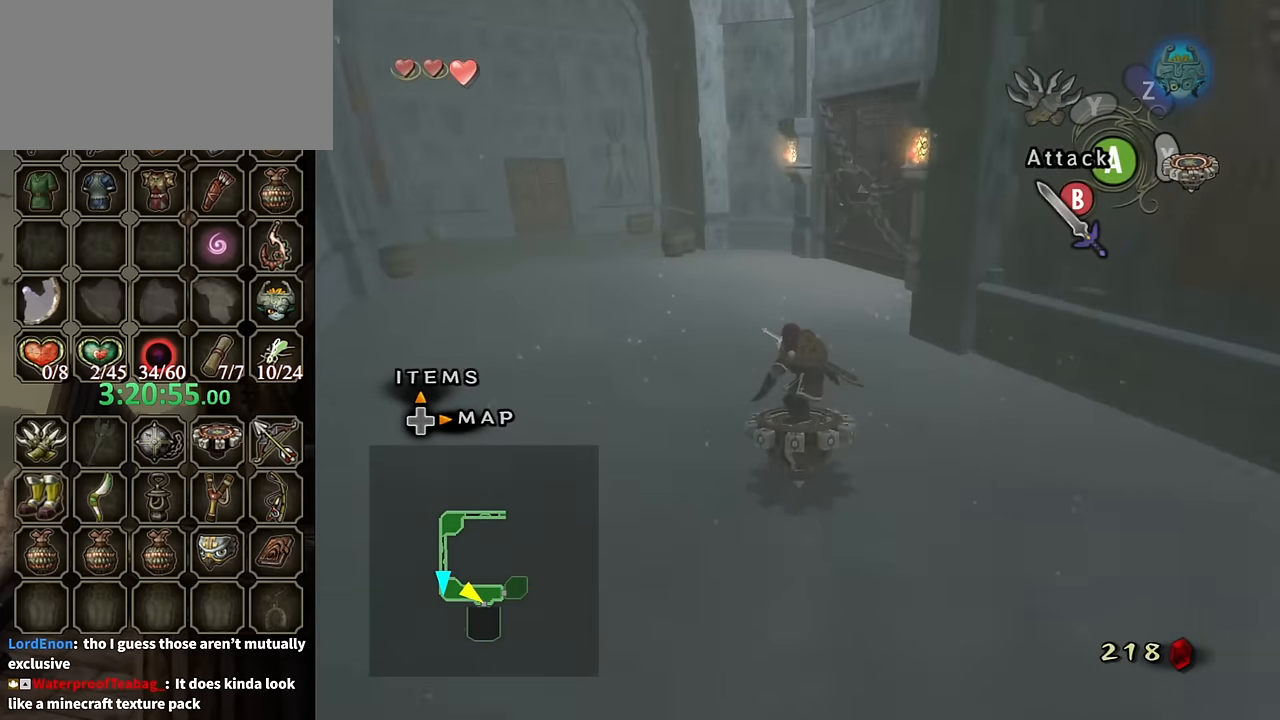
{"buttons": ["R1"], "left_stick": "center", "right_stick": "center", "events": [[100, "left_stick", "right"], [200, "left_stick", "center"], [400, "left_stick", "right"], [500, "left_stick", "center"]]}
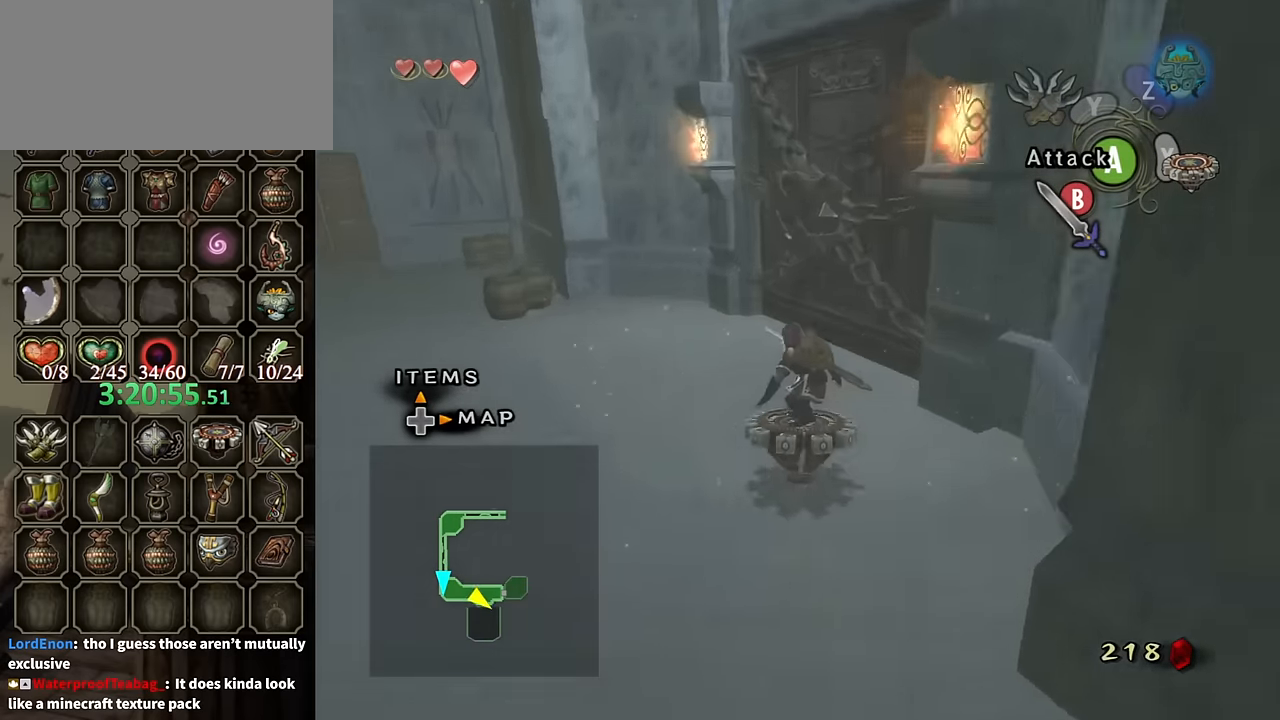
{"buttons": [], "left_stick": "up", "right_stick": "center", "events": [[267, "X", "down"], [300, "R1", "up"], [334, "X", "up"], [367, "left_stick", "up"]]}
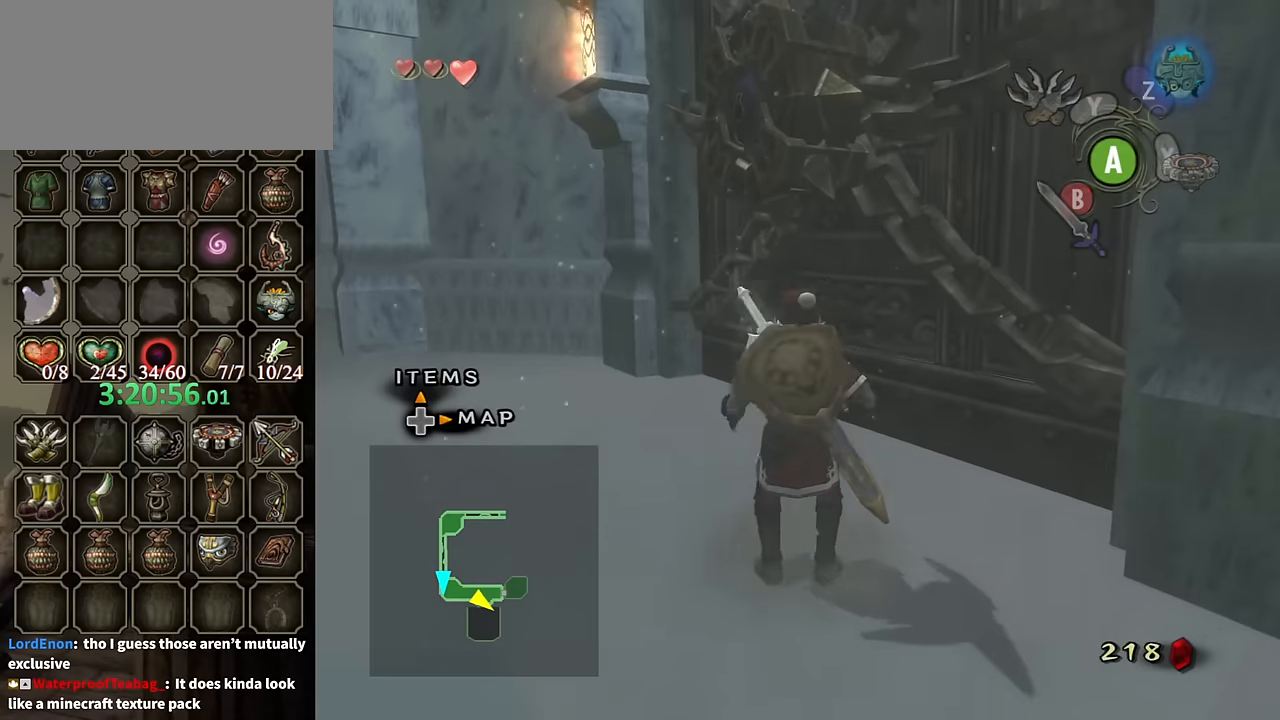
{"buttons": [], "left_stick": "up", "right_stick": "center", "events": []}
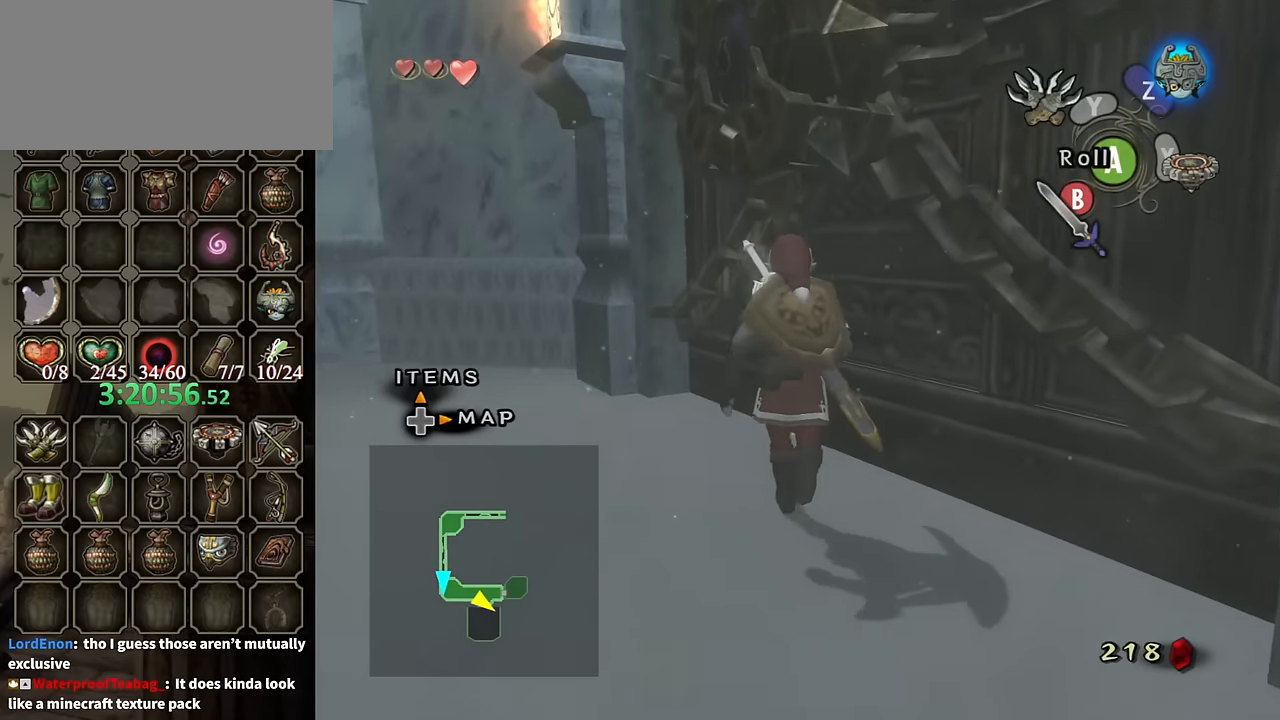
{"buttons": ["A"], "left_stick": "center", "right_stick": "center", "events": [[167, "left_stick", "up-right"], [267, "A", "down"], [300, "left_stick", "center"]]}
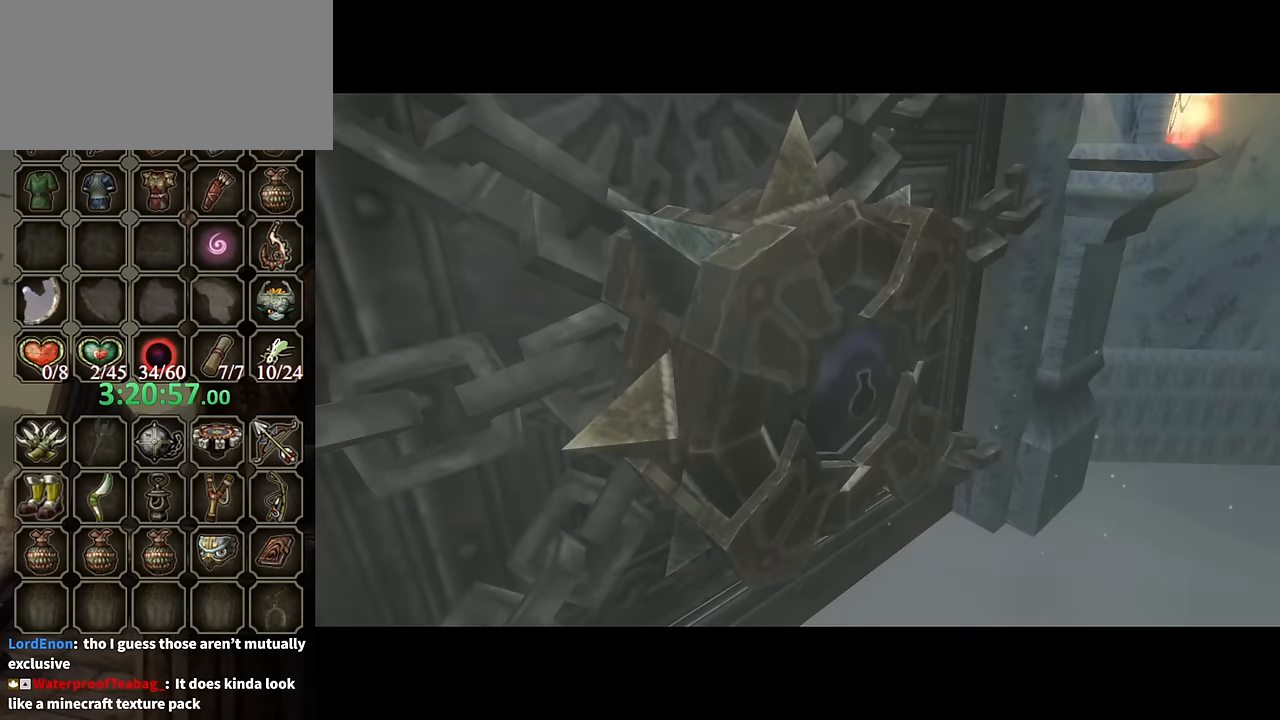
{"buttons": ["A"], "left_stick": "center", "right_stick": "center", "events": []}
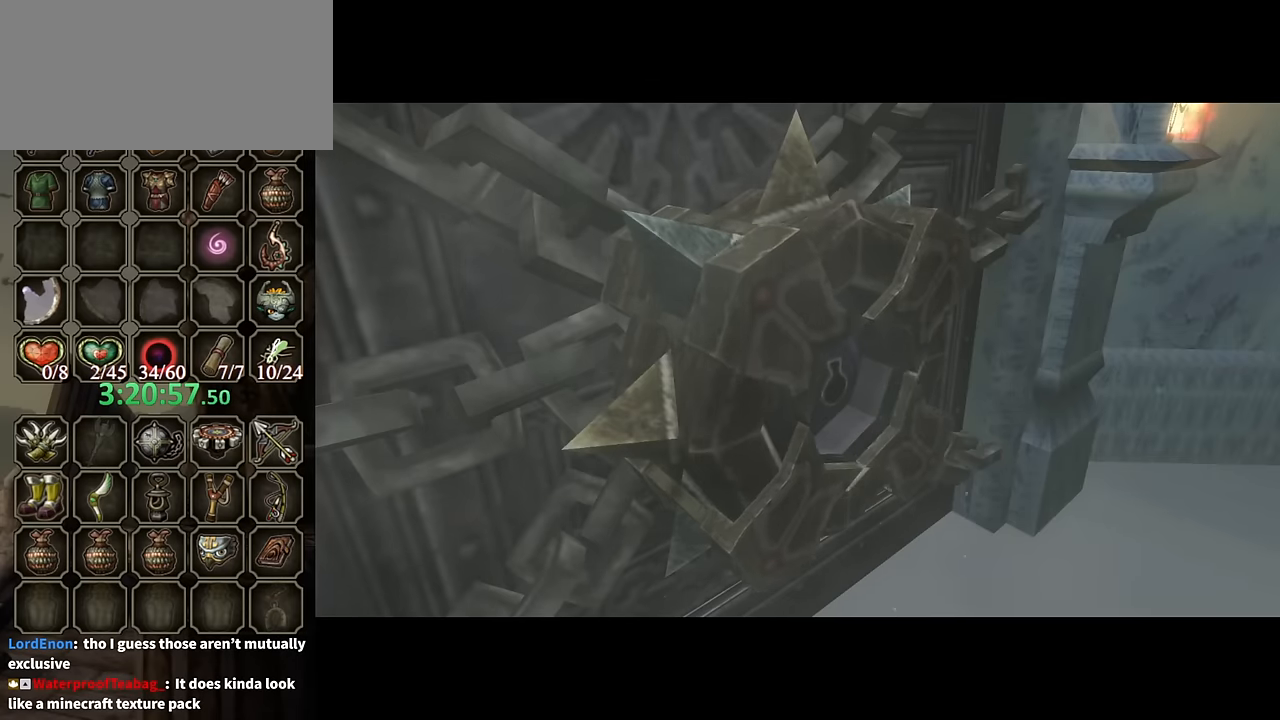
{"buttons": [], "left_stick": "center", "right_stick": "center", "events": [[167, "A", "up"], [200, "A", "down"], [234, "A", "up"]]}